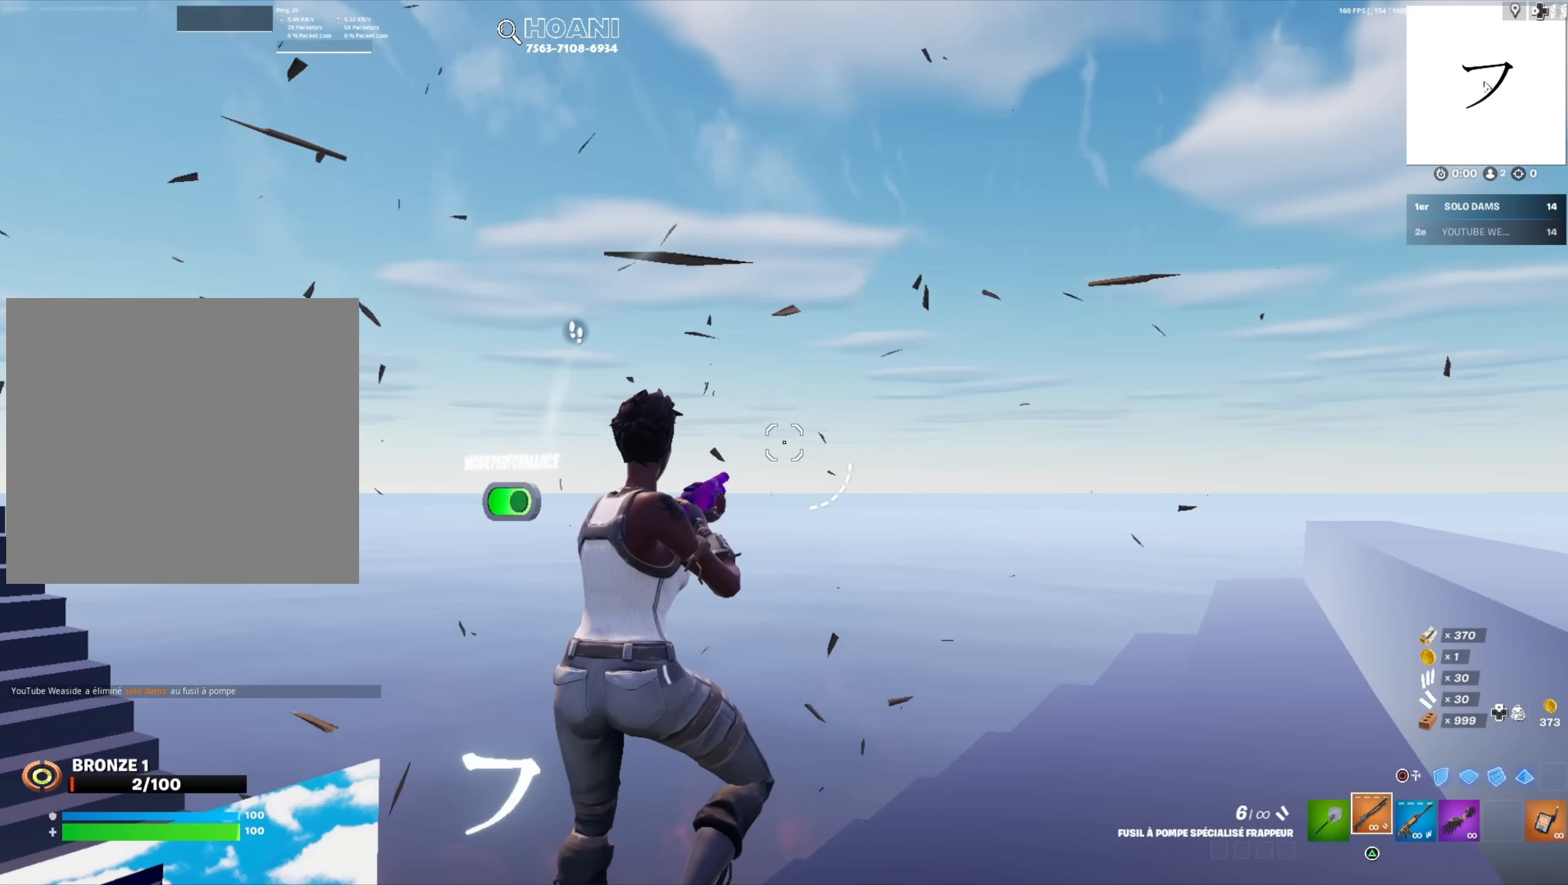
Gameplay with a controller (Xbox layout); each line is a JSON object with the inputs held at the frame after it (dt_ms = milliseconds from this image to that frame). "button_events" lists button changes between this image and that frame as [ms after this image, input, new state], when the widget could be followed in between (sticks are given only as held states).
{"dt_ms": 500, "buttons": [], "left_stick": "up", "right_stick": "center", "button_events": []}
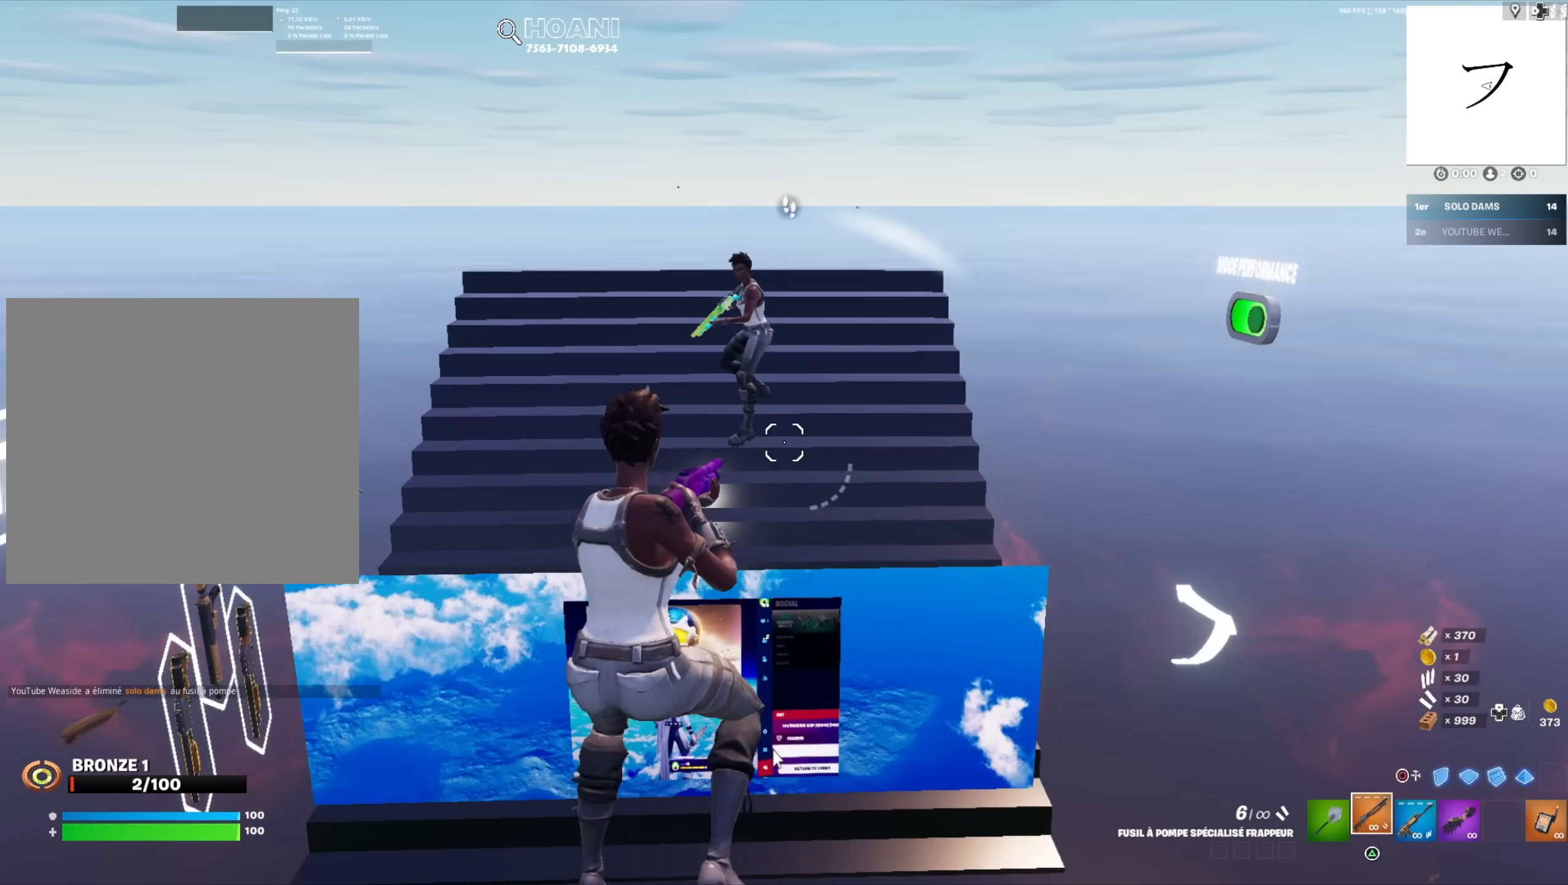
{"dt_ms": 500, "buttons": [], "left_stick": "center", "right_stick": "center", "button_events": []}
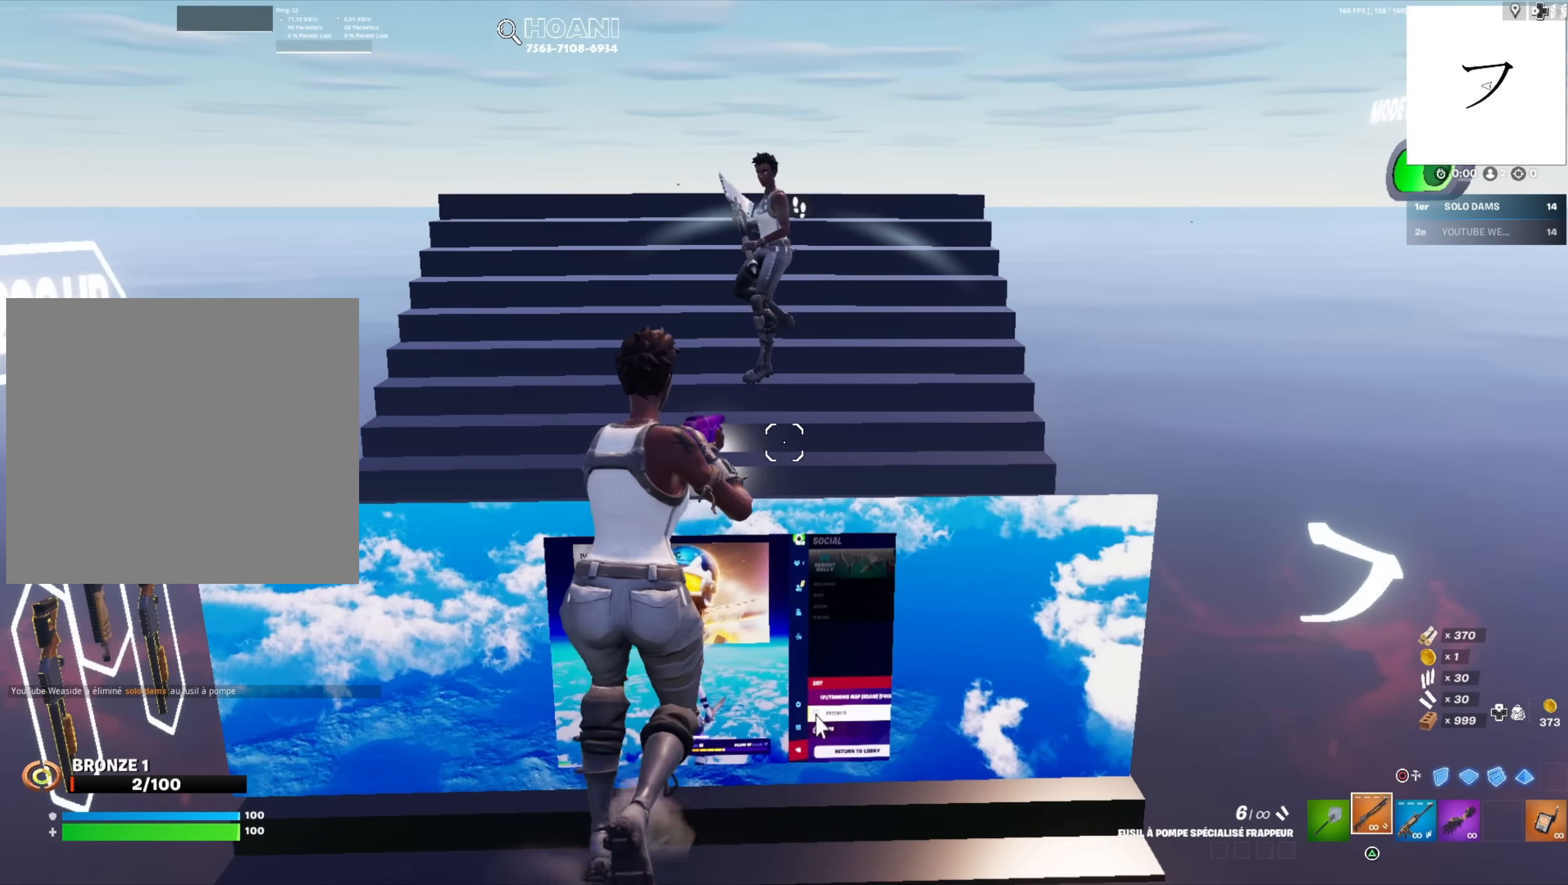
{"dt_ms": 500, "buttons": [], "left_stick": "center", "right_stick": "center", "button_events": []}
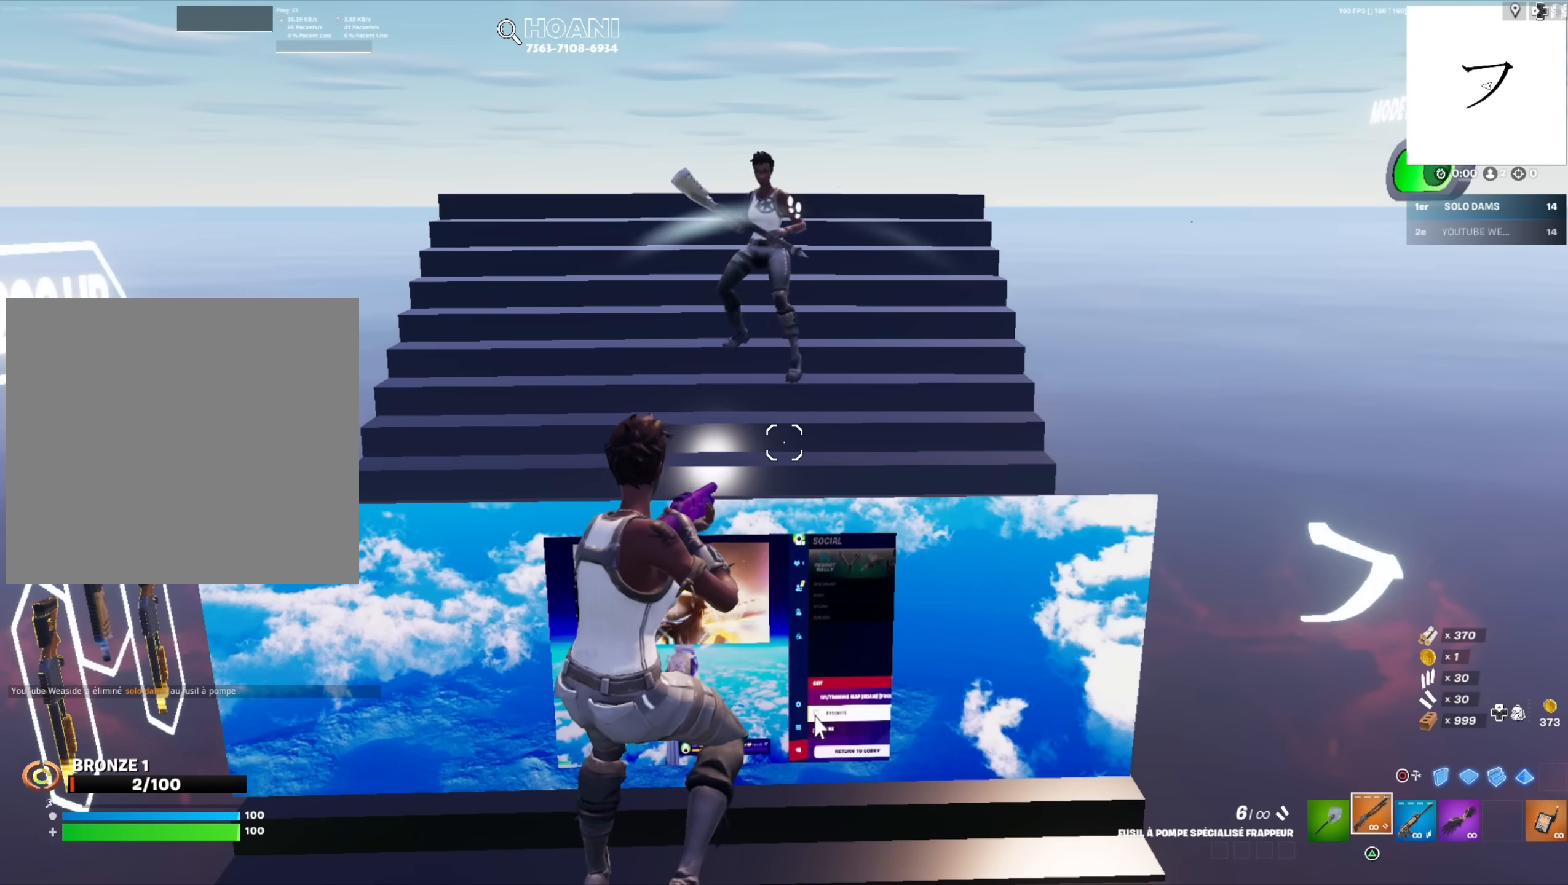
{"dt_ms": 500, "buttons": [], "left_stick": "up", "right_stick": "center", "button_events": []}
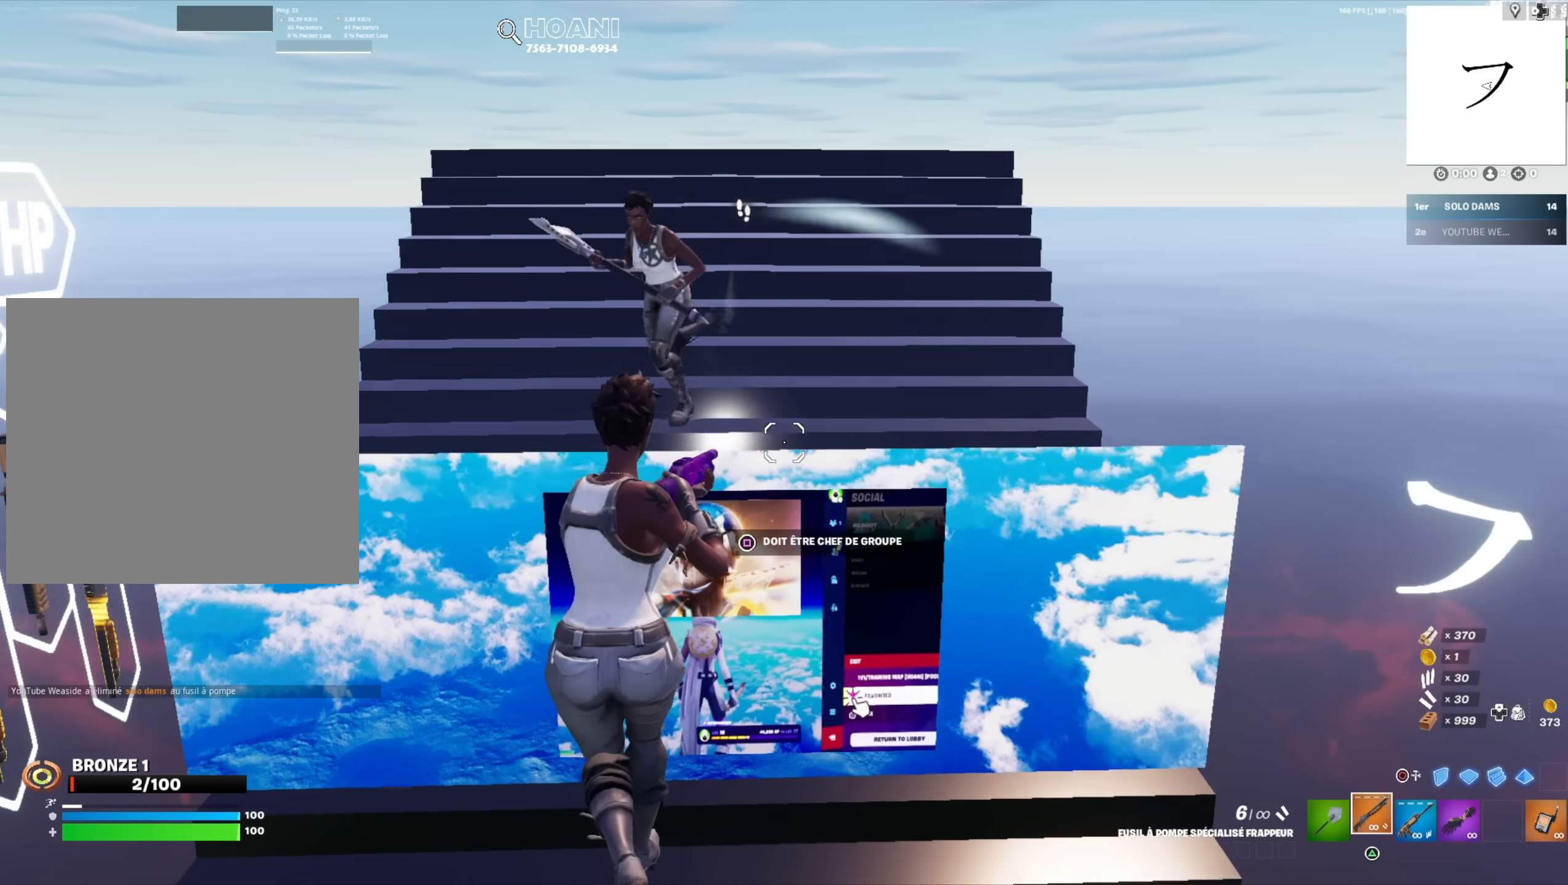
{"dt_ms": 1000, "buttons": ["R2"], "left_stick": "up-right", "right_stick": "down-left", "button_events": [[533, "L2", "down"], [650, "L2", "up"], [700, "R2", "down"]]}
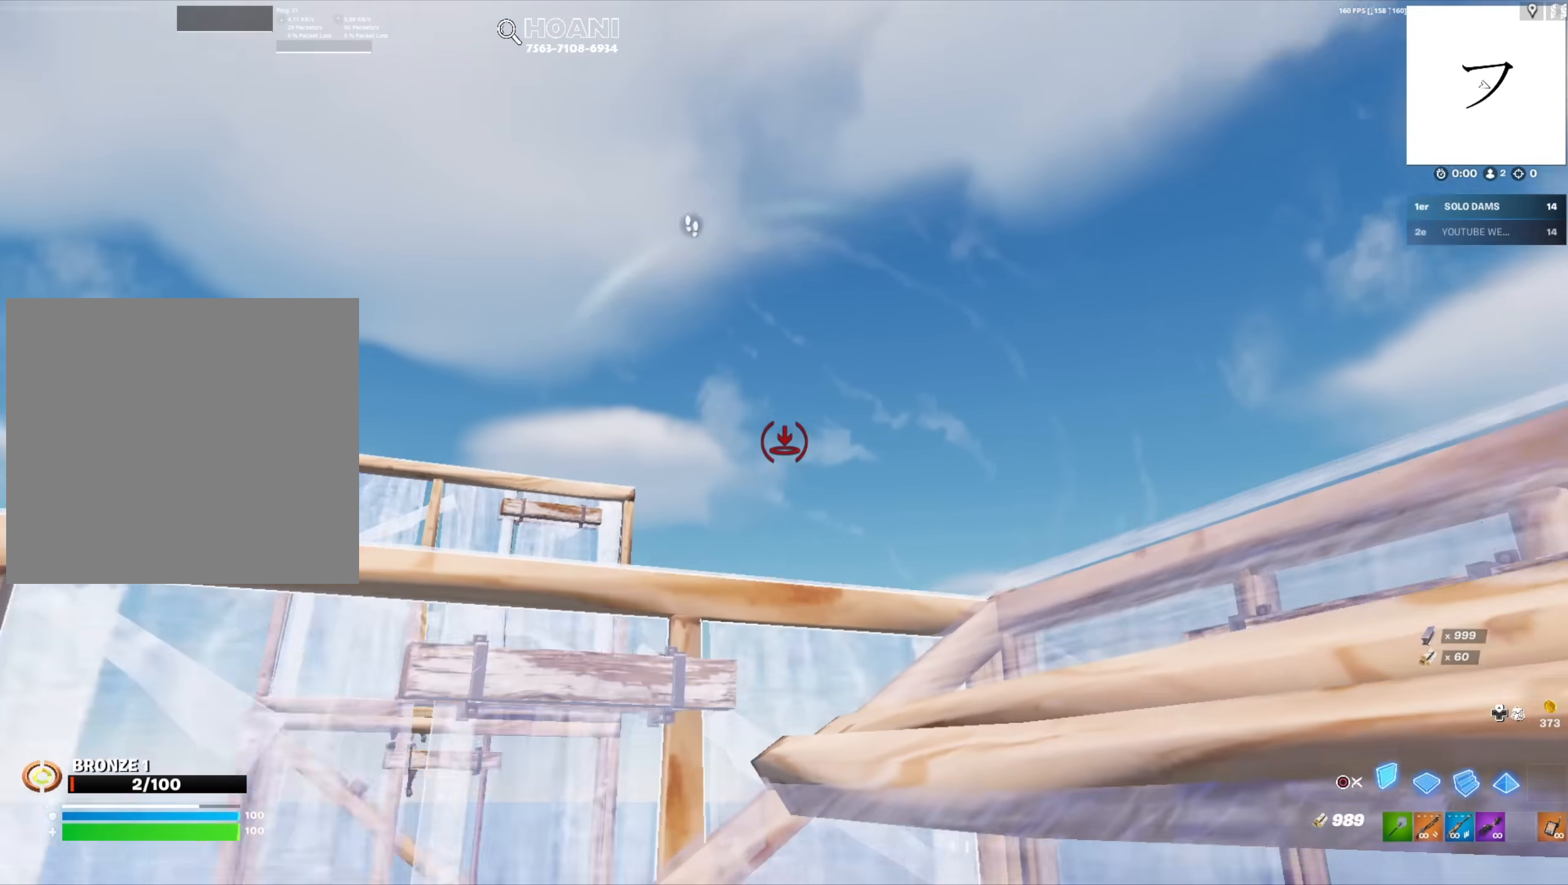
{"dt_ms": 500, "buttons": ["L2", "R1"], "left_stick": "up-left", "right_stick": "center", "button_events": [[133, "R3", "down"], [267, "R2", "up"], [300, "R3", "up"], [367, "R1", "down"], [500, "L2", "down"]]}
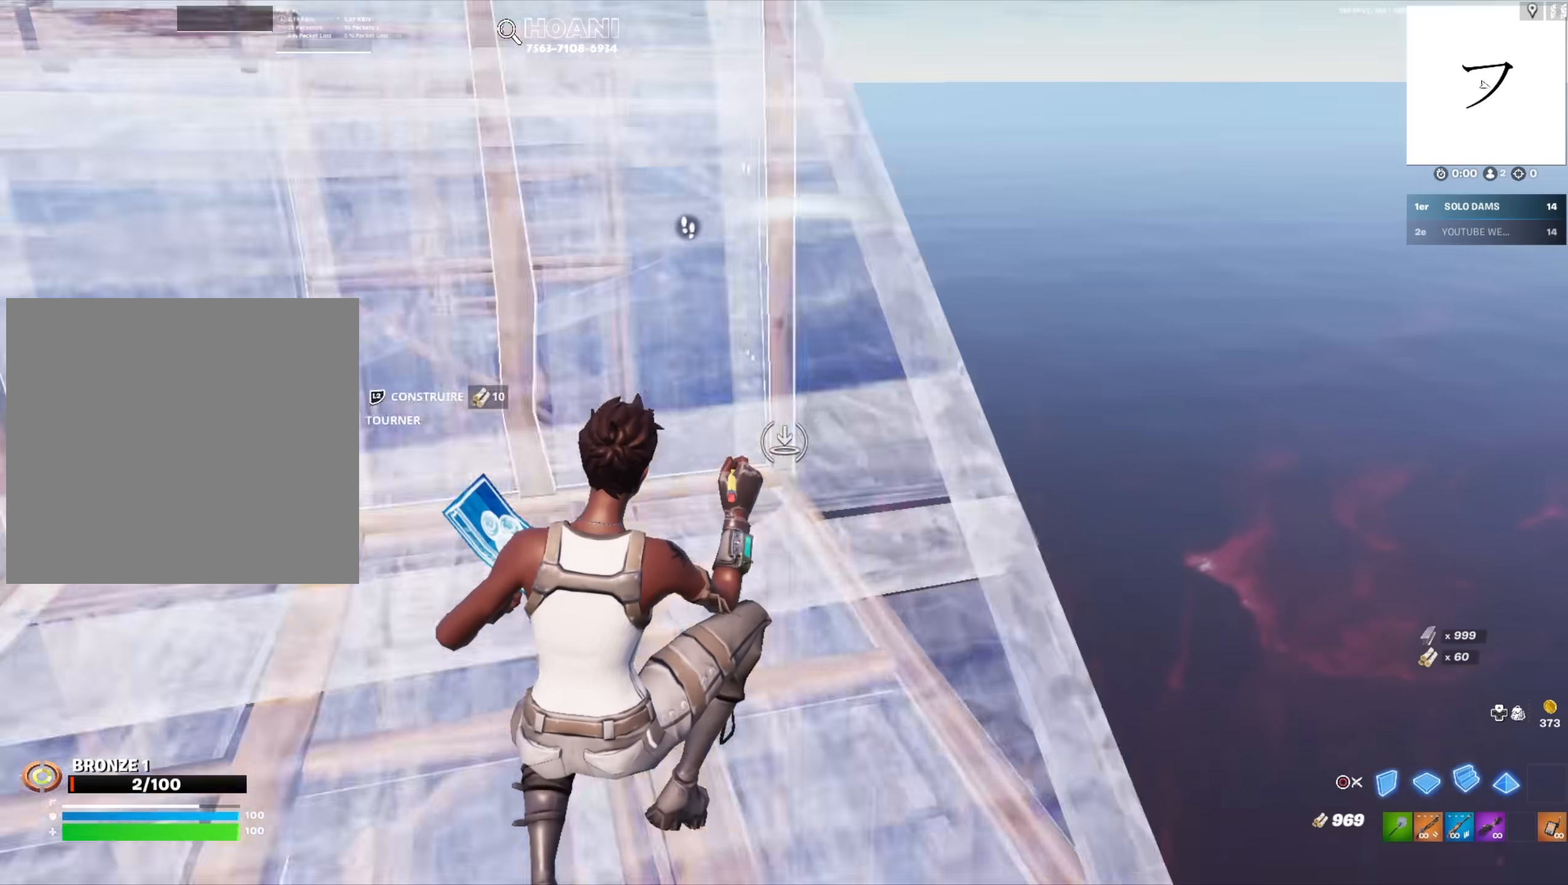
{"dt_ms": 500, "buttons": [], "left_stick": "up-right", "right_stick": "center", "button_events": [[100, "R1", "up"], [150, "B", "down"], [167, "L2", "up"], [233, "B", "up"], [333, "DPAD_RIGHT", "down"], [450, "DPAD_RIGHT", "up"]]}